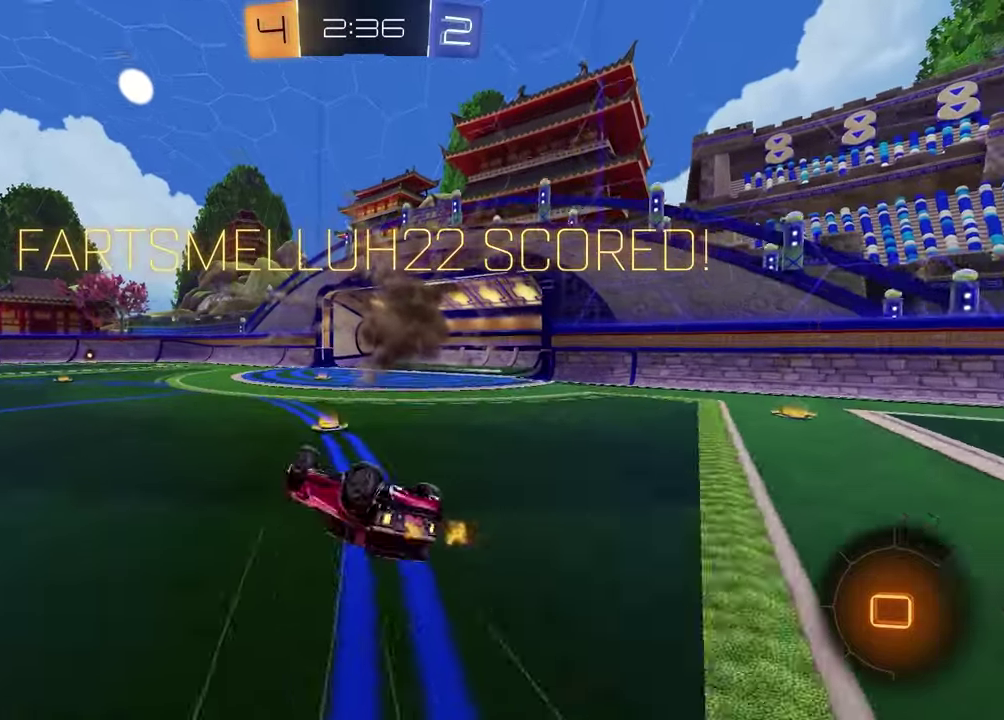
Gameplay with a controller (PlayStation layout); each line is a JSON object with the inputs held at the frame after it. "events" lists button and stick changes between this image and that frame as [ms after this image, input, new state], when the widget could be followed in between.
{"buttons": ["R2"], "left_stick": "left", "right_stick": "center", "events": [[17, "R1", "up"], [100, "R2", "down"], [100, "left_stick", "right"], [167, "R1", "down"], [233, "SQUARE", "up"], [267, "left_stick", "center"], [417, "R1", "up"], [467, "left_stick", "left"]]}
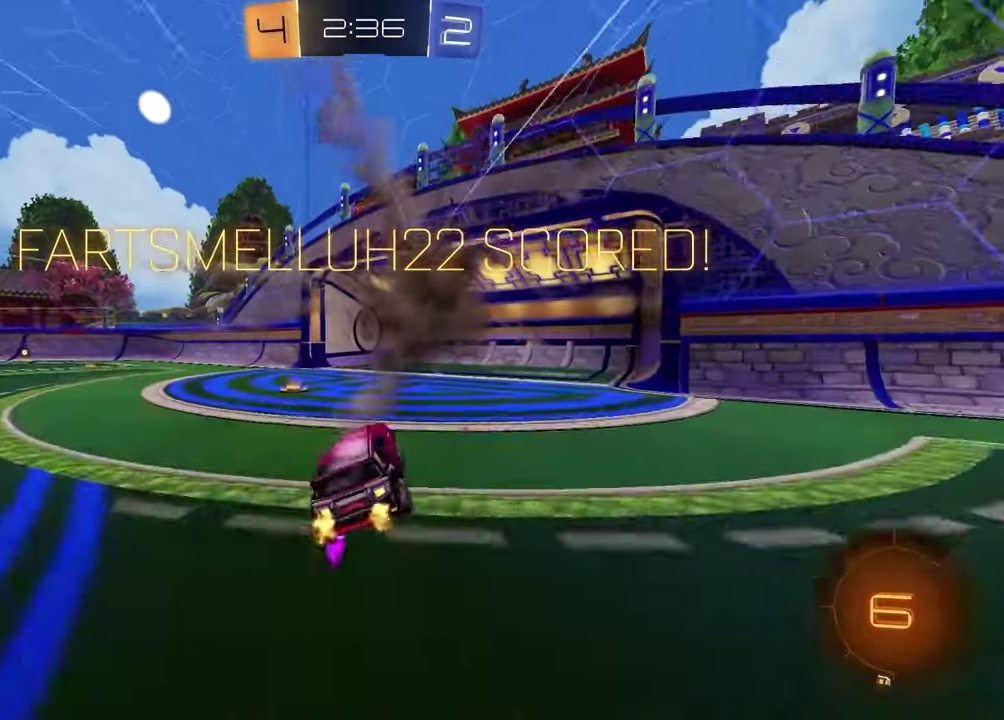
{"buttons": ["R1", "R2"], "left_stick": "left", "right_stick": "center", "events": [[67, "R1", "down"], [283, "R1", "up"], [467, "R1", "down"]]}
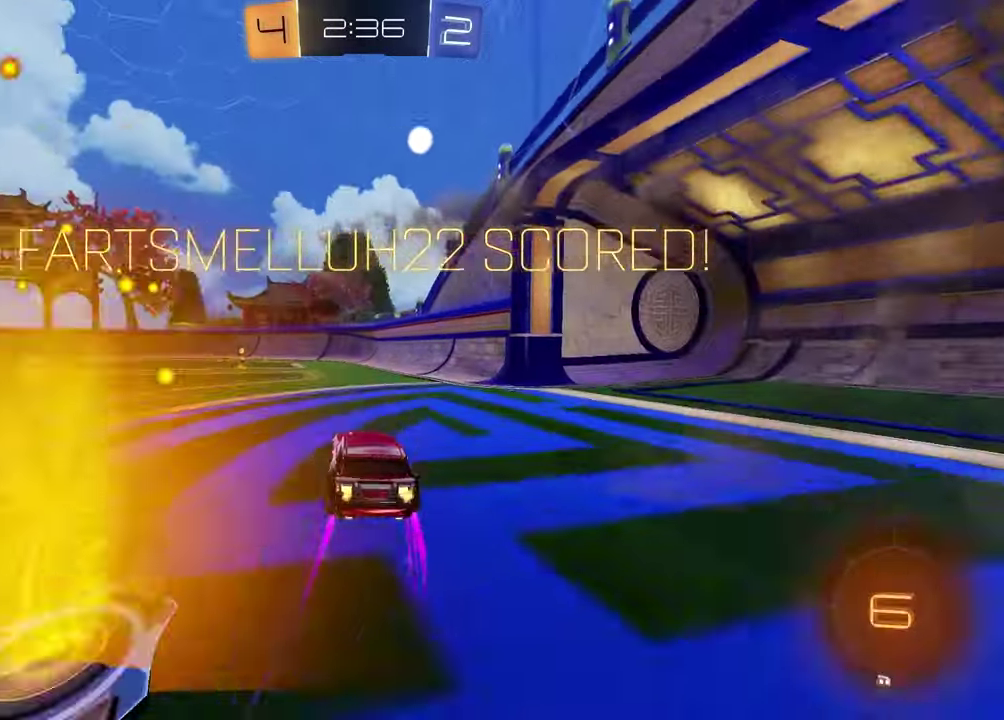
{"buttons": [], "left_stick": "center", "right_stick": "center", "events": [[67, "left_stick", "center"], [183, "R2", "up"], [233, "R1", "up"], [317, "left_stick", "left"], [417, "left_stick", "center"]]}
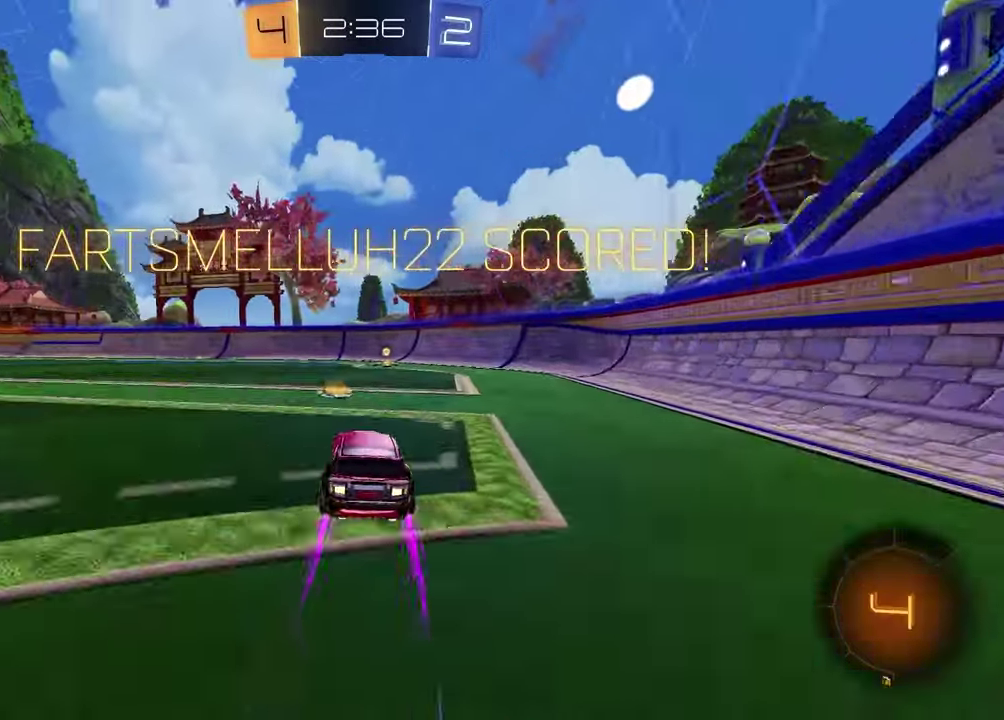
{"buttons": [], "left_stick": "center", "right_stick": "center", "events": [[300, "left_stick", "right"], [450, "left_stick", "center"]]}
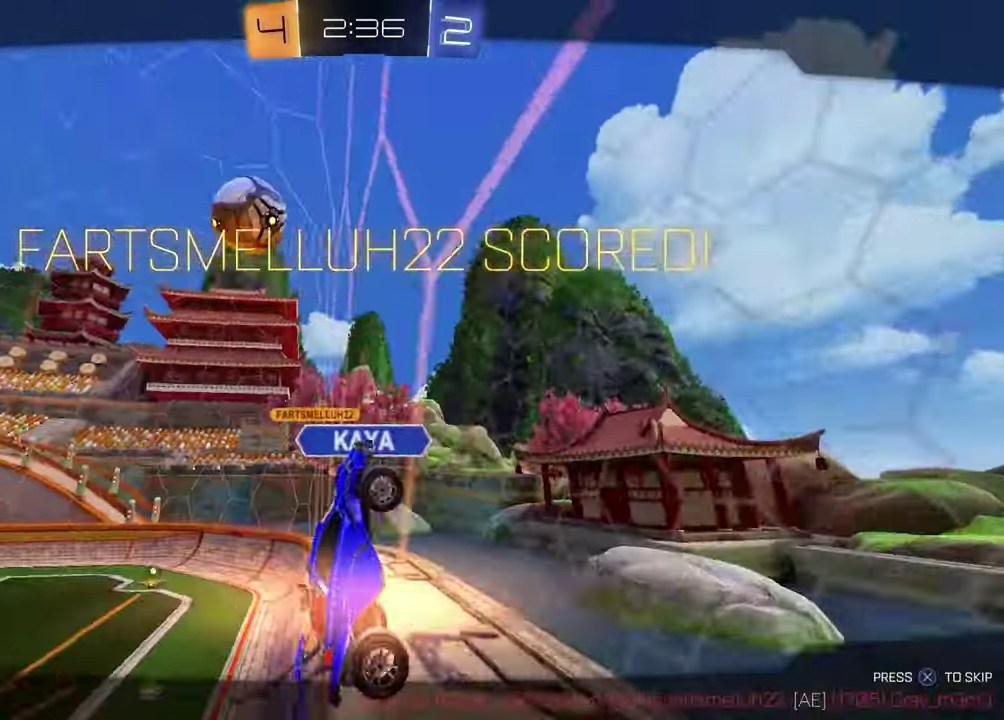
{"buttons": ["CROSS"], "left_stick": "center", "right_stick": "center", "events": [[450, "CROSS", "down"]]}
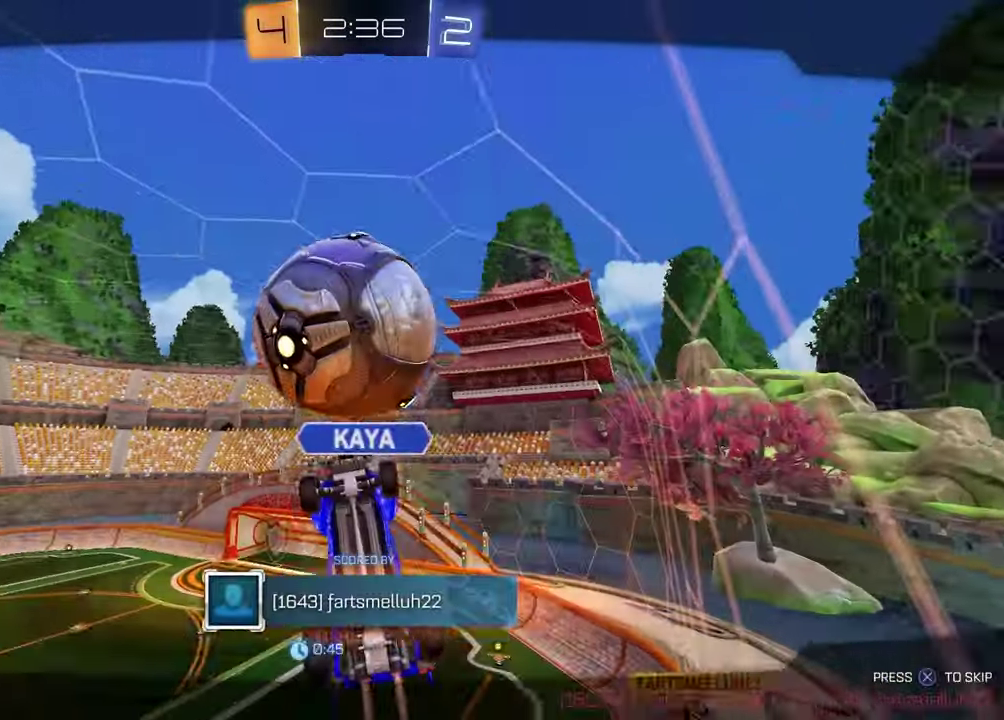
{"buttons": [], "left_stick": "center", "right_stick": "center", "events": [[33, "CROSS", "up"]]}
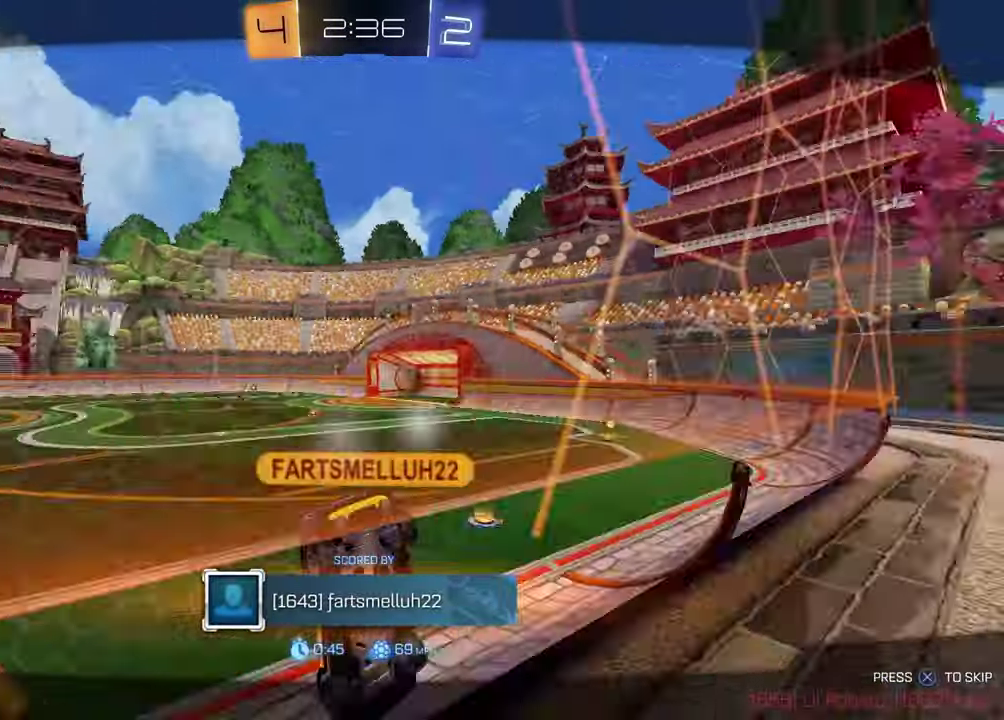
{"buttons": [], "left_stick": "center", "right_stick": "center", "events": []}
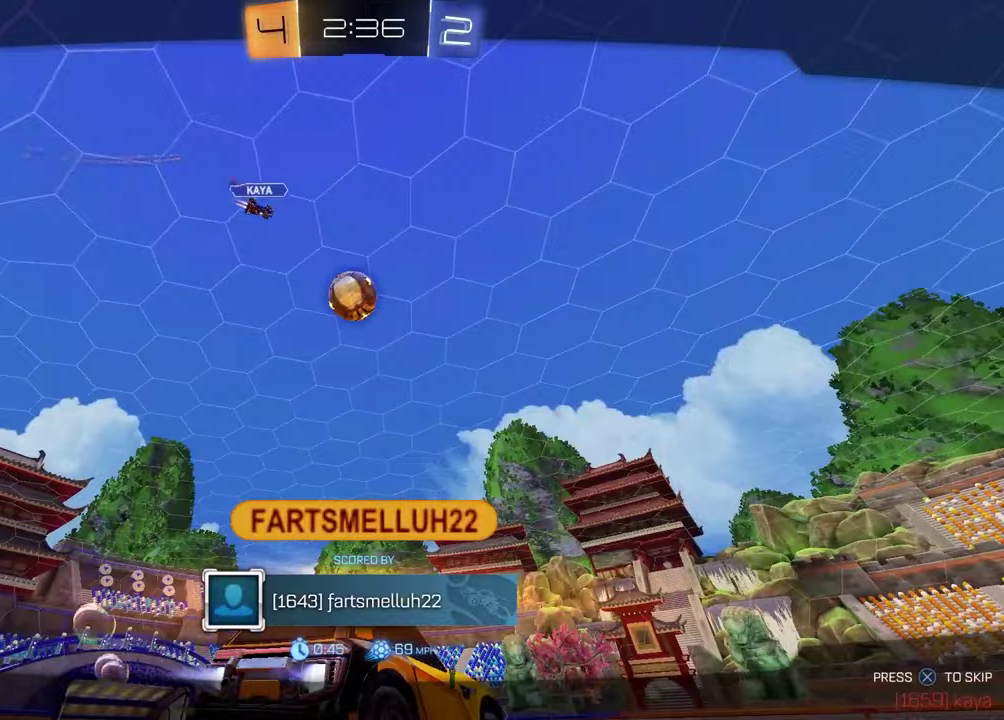
{"buttons": [], "left_stick": "center", "right_stick": "center", "events": []}
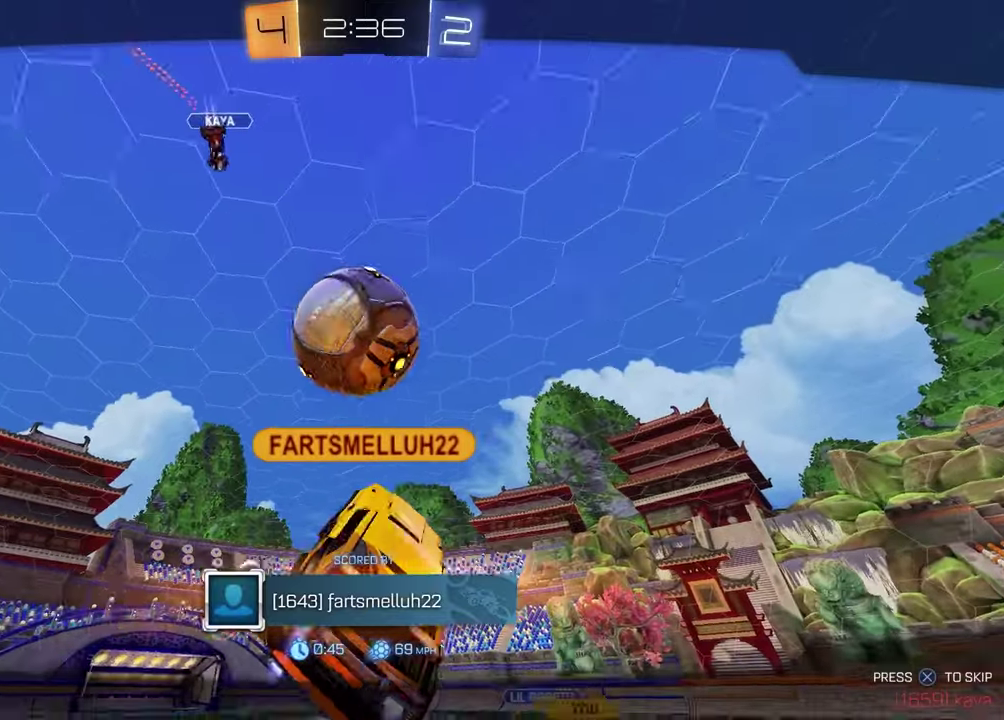
{"buttons": [], "left_stick": "center", "right_stick": "center", "events": []}
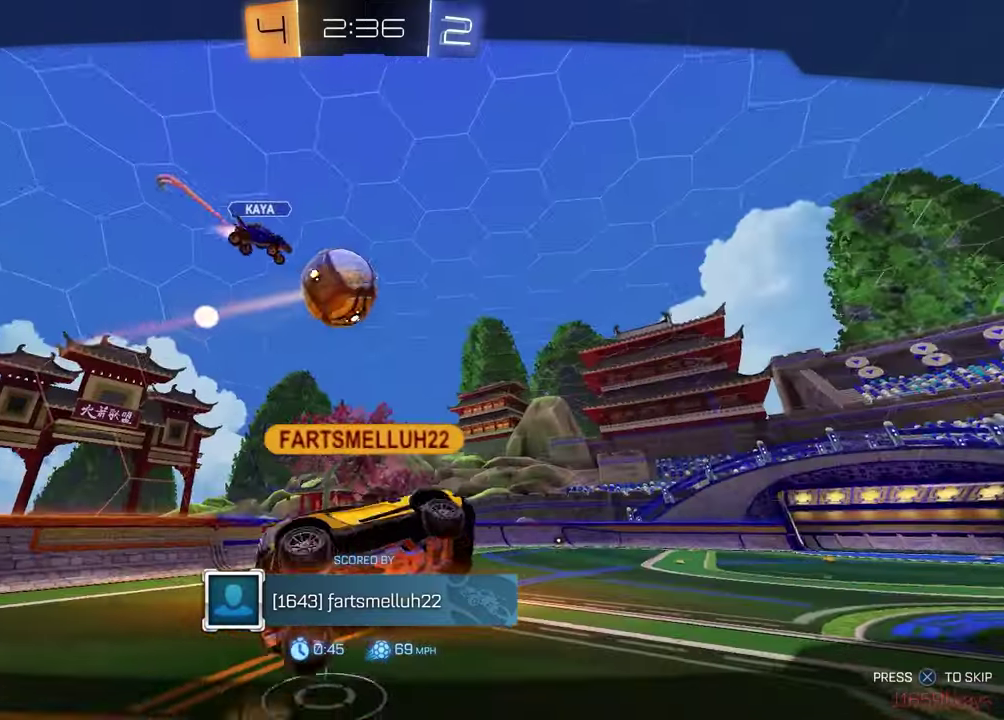
{"buttons": [], "left_stick": "center", "right_stick": "center", "events": []}
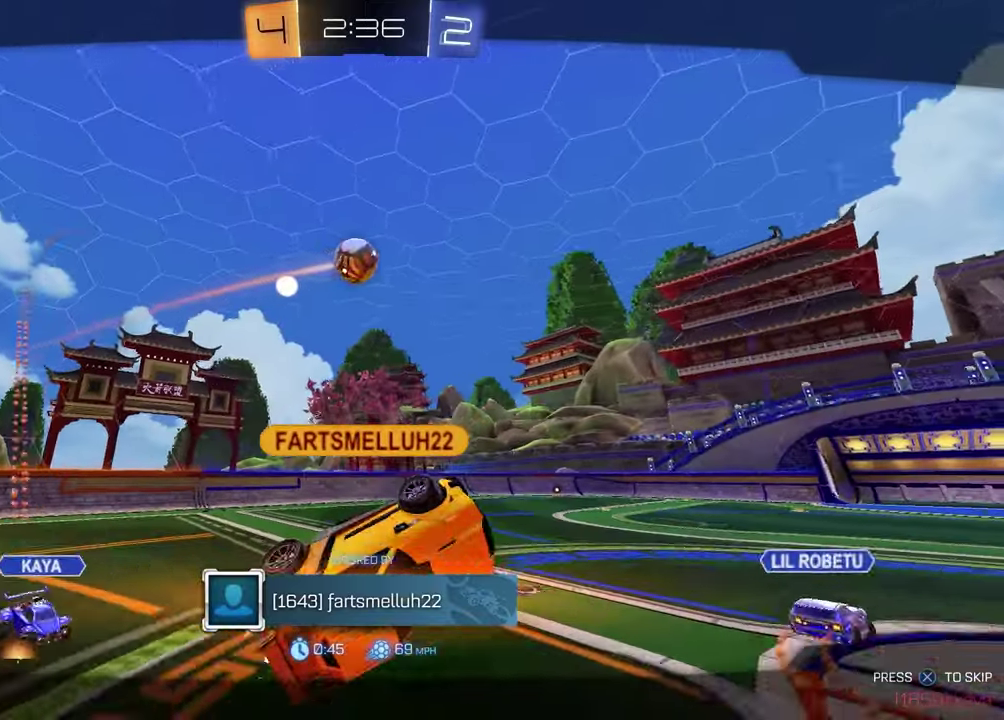
{"buttons": [], "left_stick": "center", "right_stick": "center", "events": []}
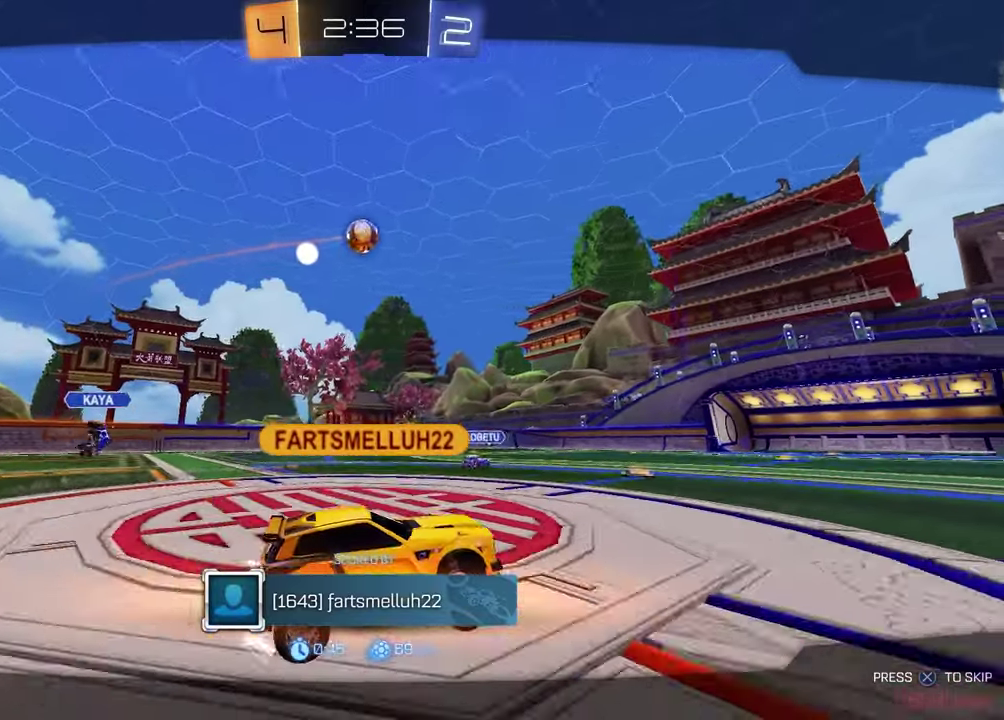
{"buttons": [], "left_stick": "center", "right_stick": "center", "events": []}
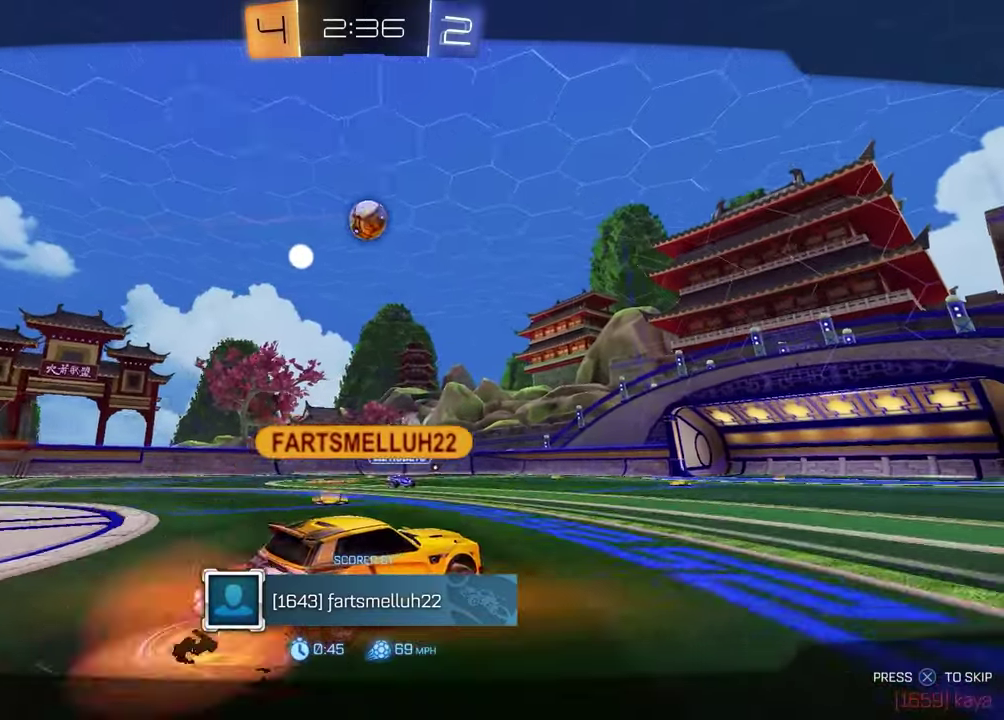
{"buttons": [], "left_stick": "center", "right_stick": "center", "events": []}
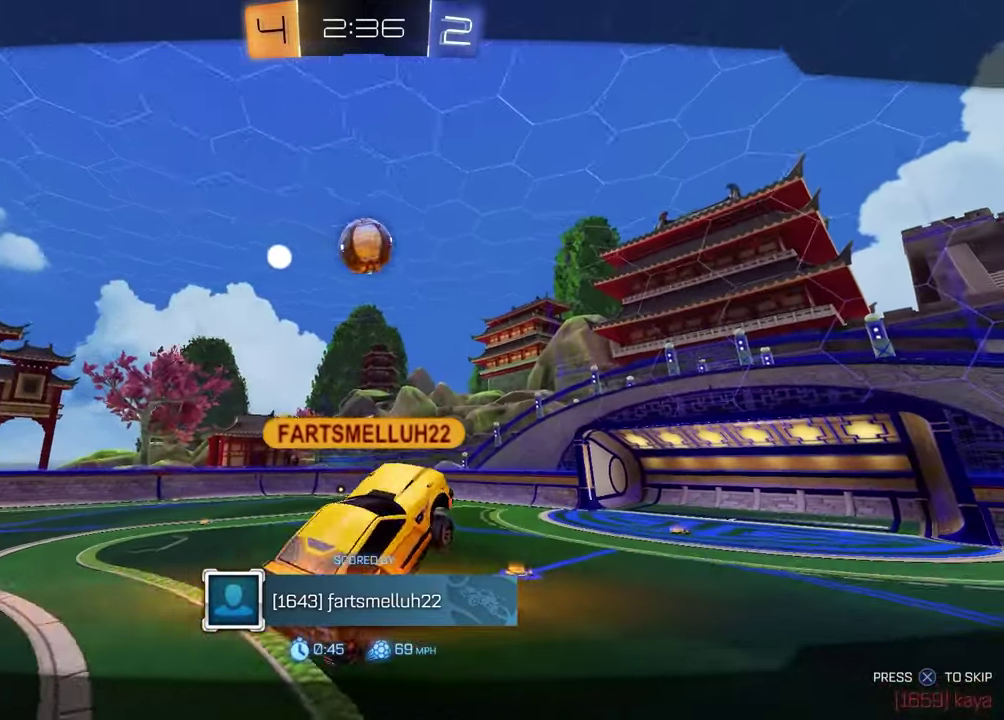
{"buttons": [], "left_stick": "center", "right_stick": "center", "events": []}
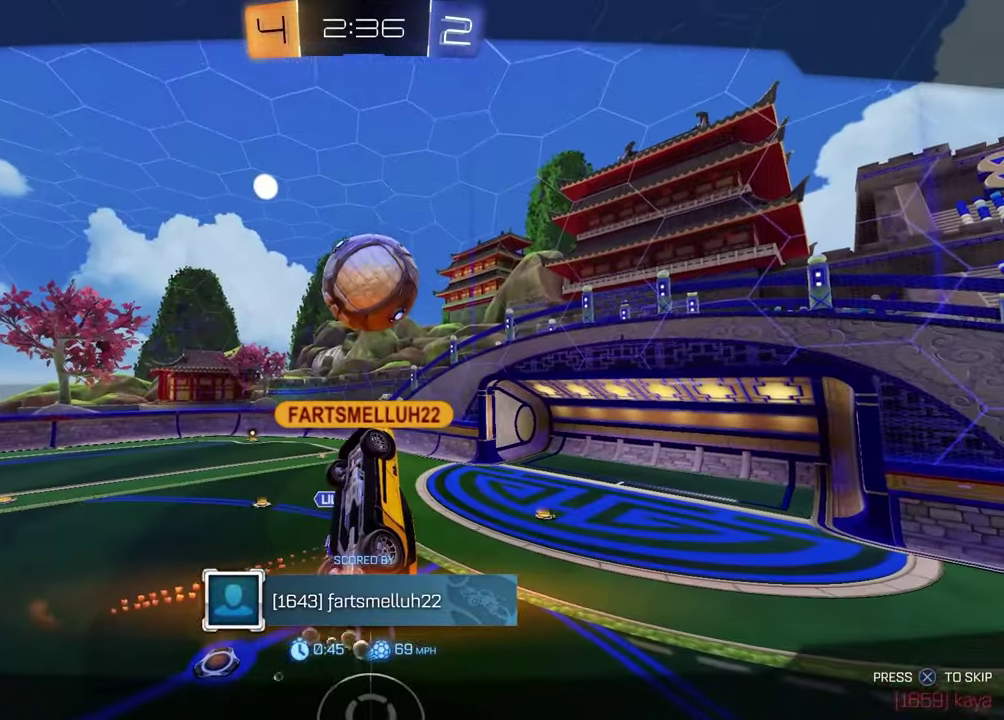
{"buttons": [], "left_stick": "center", "right_stick": "center", "events": []}
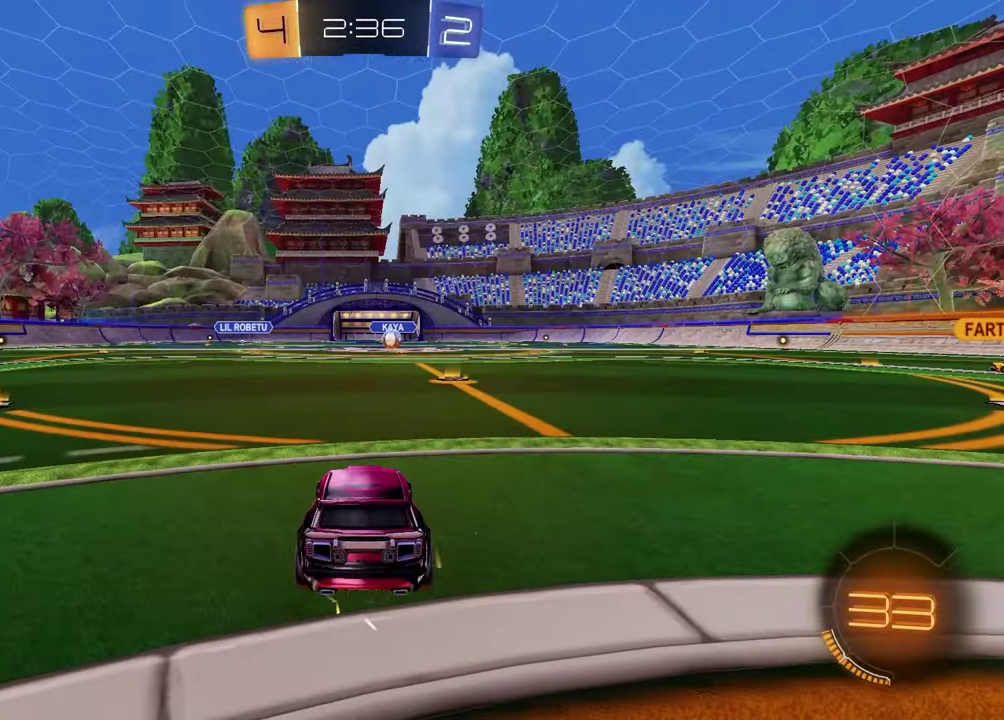
{"buttons": ["SELECT"], "left_stick": "center", "right_stick": "center", "events": [[283, "SELECT", "down"]]}